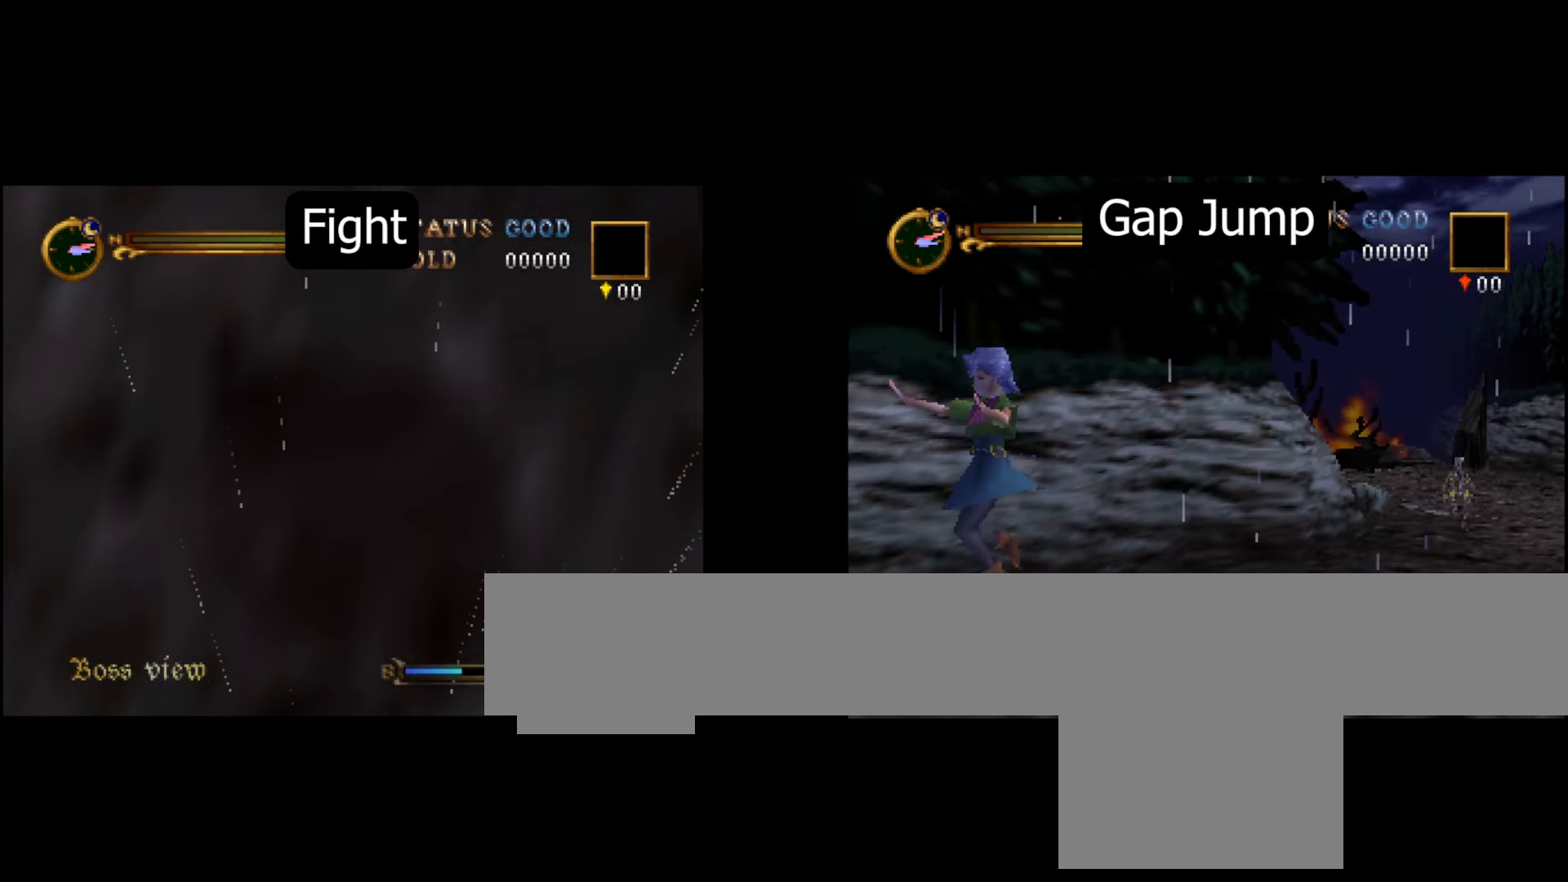
Gameplay with a controller (Nintendo layout); each line is a JSON object with the inputs held at the frame after it (dt_ms = milliseconds from this image to that frame). "events" lists button and stick changes between this image and that frame as [ms after this image, input, new state], when the widget could be followed in between. Not read: L3 R3.
{"dt_ms": 500, "buttons": ["C_UP"], "left_stick": "center", "events": [[100, "B", "up"]]}
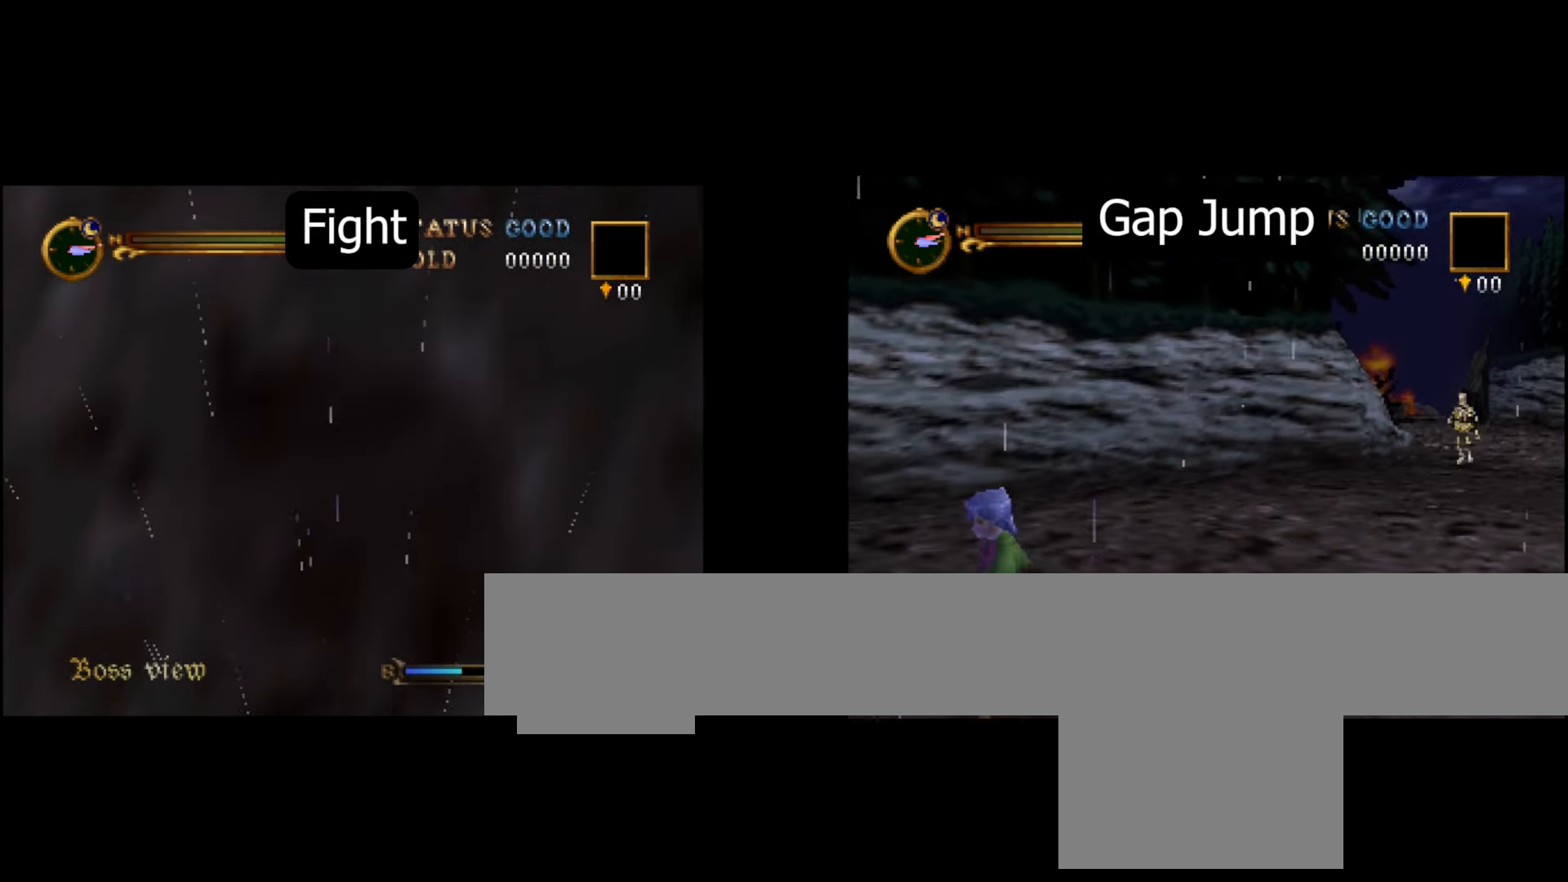
{"dt_ms": 500, "buttons": ["B"], "left_stick": "up", "events": [[34, "C_UP", "up"], [84, "left_stick", "up"], [200, "B", "down"]]}
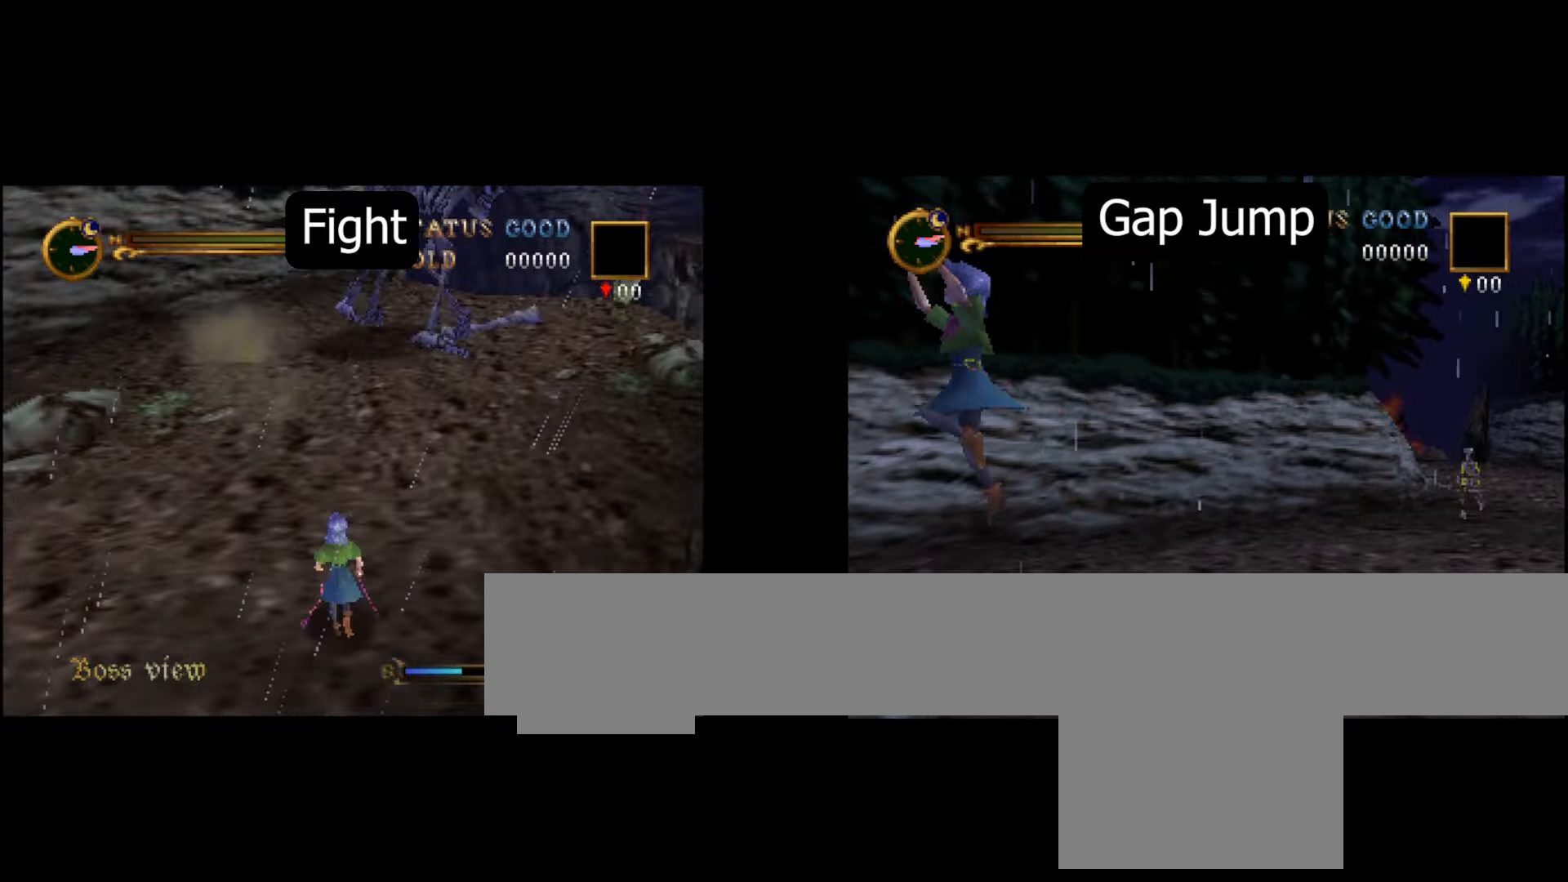
{"dt_ms": 500, "buttons": ["B"], "left_stick": "up"}
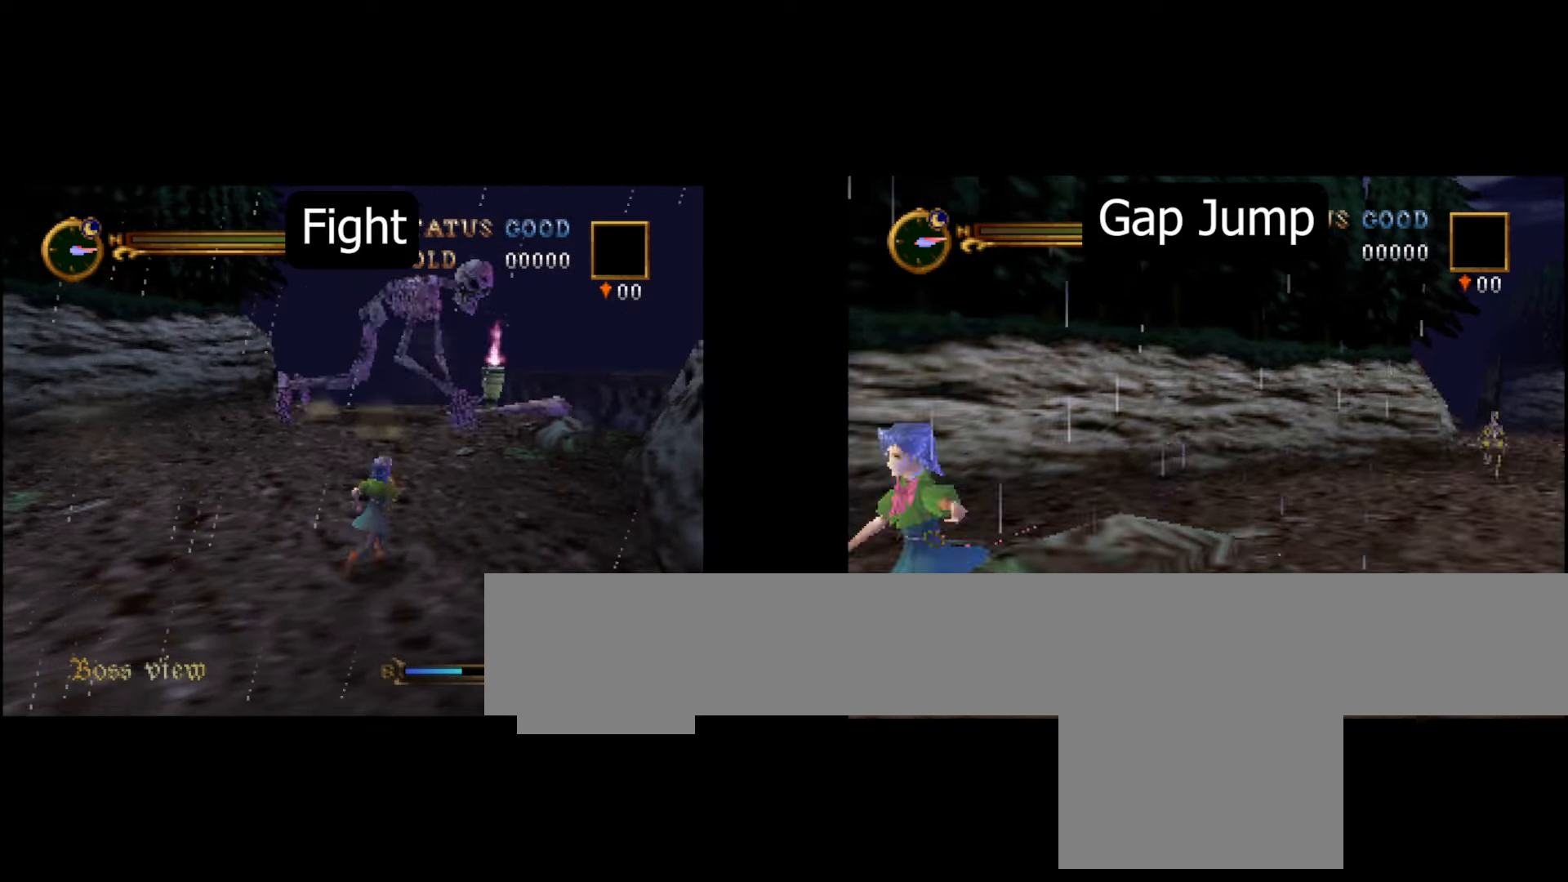
{"dt_ms": 500, "buttons": ["A", "B"], "left_stick": "up", "events": [[367, "A", "down"]]}
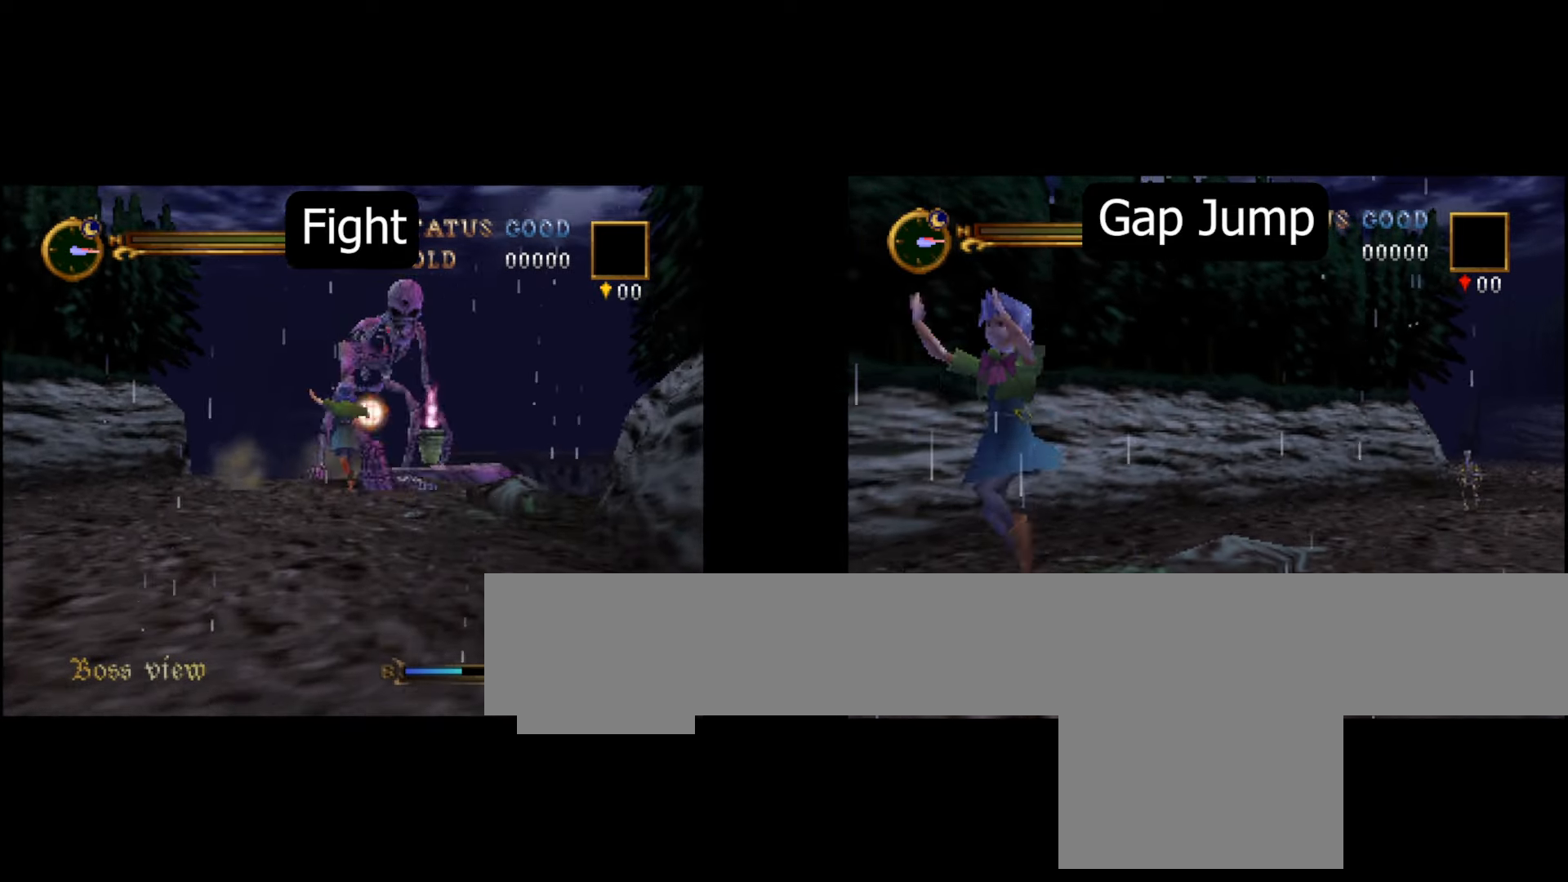
{"dt_ms": 500, "buttons": ["B"], "left_stick": "up", "events": [[17, "A", "up"], [100, "B", "up"], [150, "B", "down"]]}
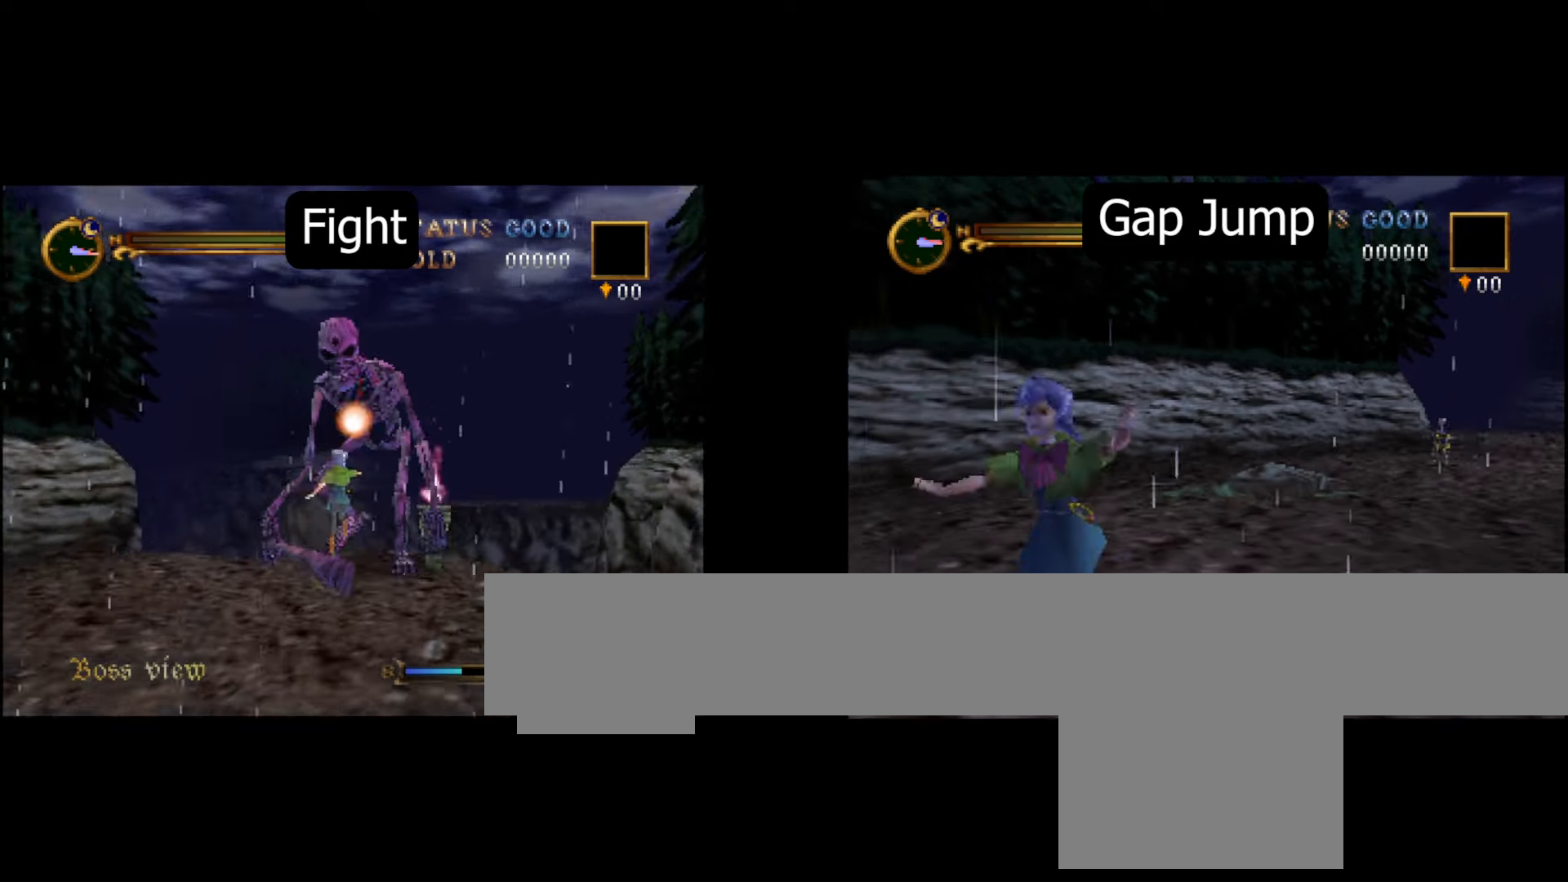
{"dt_ms": 500, "buttons": ["B"], "left_stick": "center", "events": [[84, "left_stick", "center"]]}
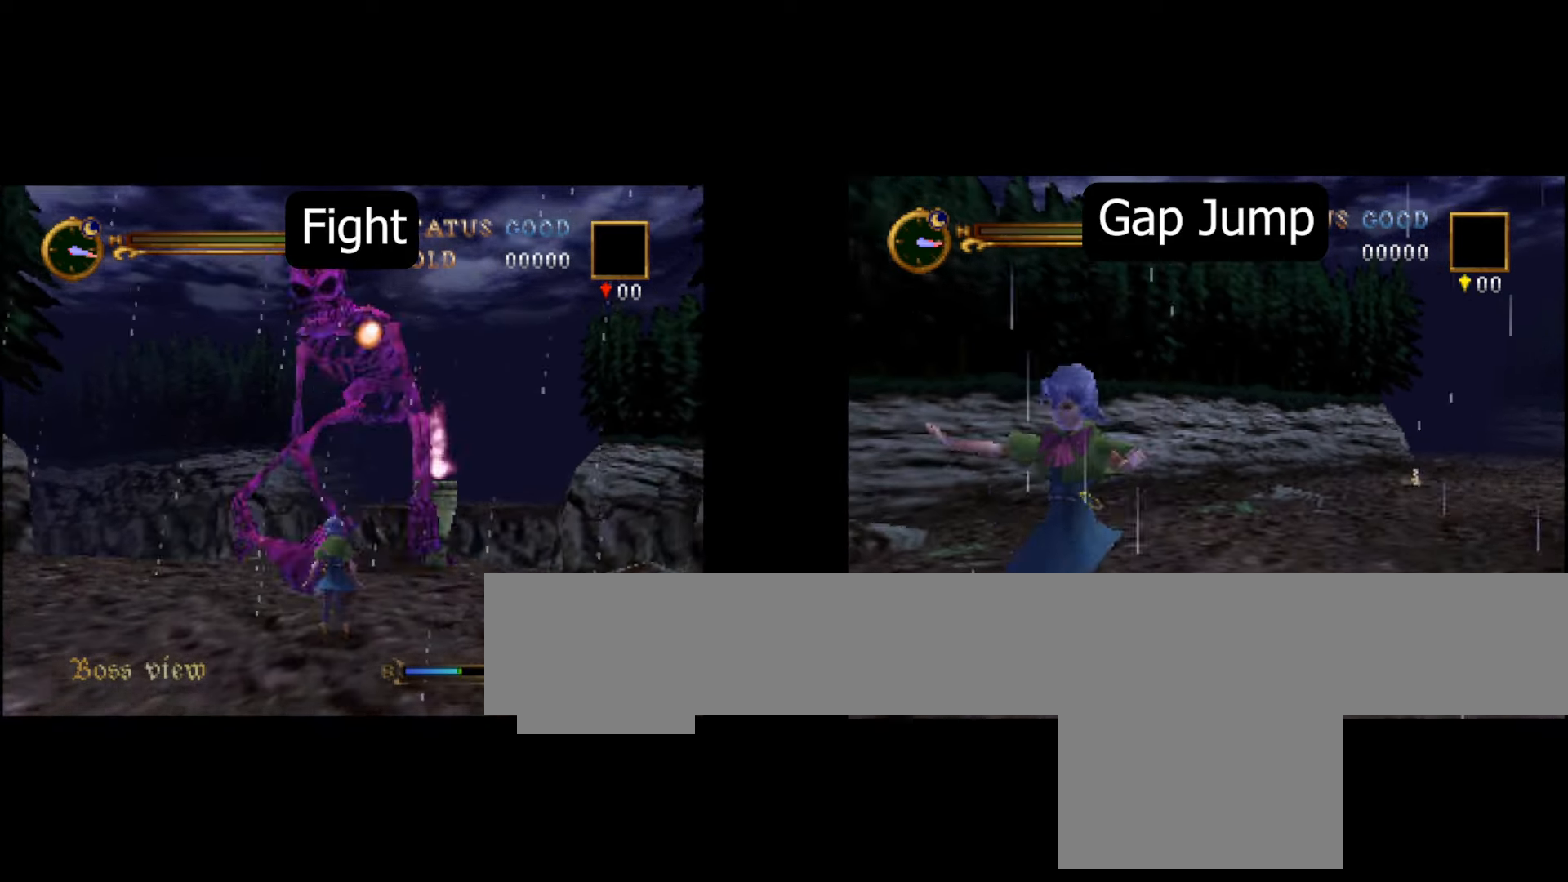
{"dt_ms": 500, "buttons": ["B"], "left_stick": "up", "events": [[234, "DPAD_RIGHT", "down"], [300, "DPAD_RIGHT", "up"], [384, "left_stick", "up"]]}
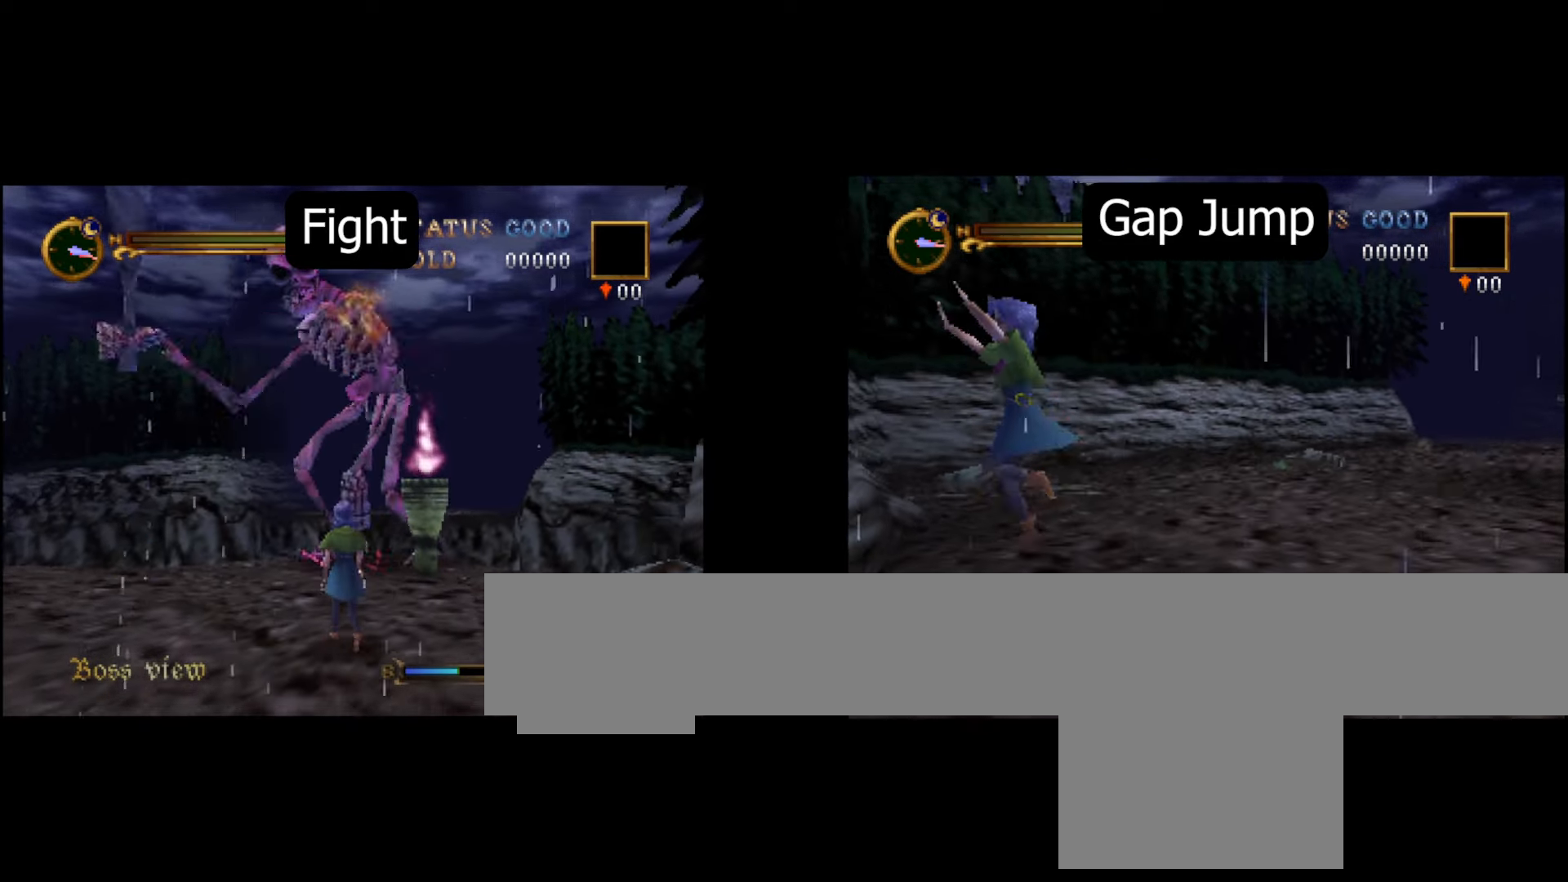
{"dt_ms": 500, "buttons": [], "left_stick": "center", "events": [[184, "A", "down"], [384, "left_stick", "center"], [400, "A", "up"], [484, "B", "up"]]}
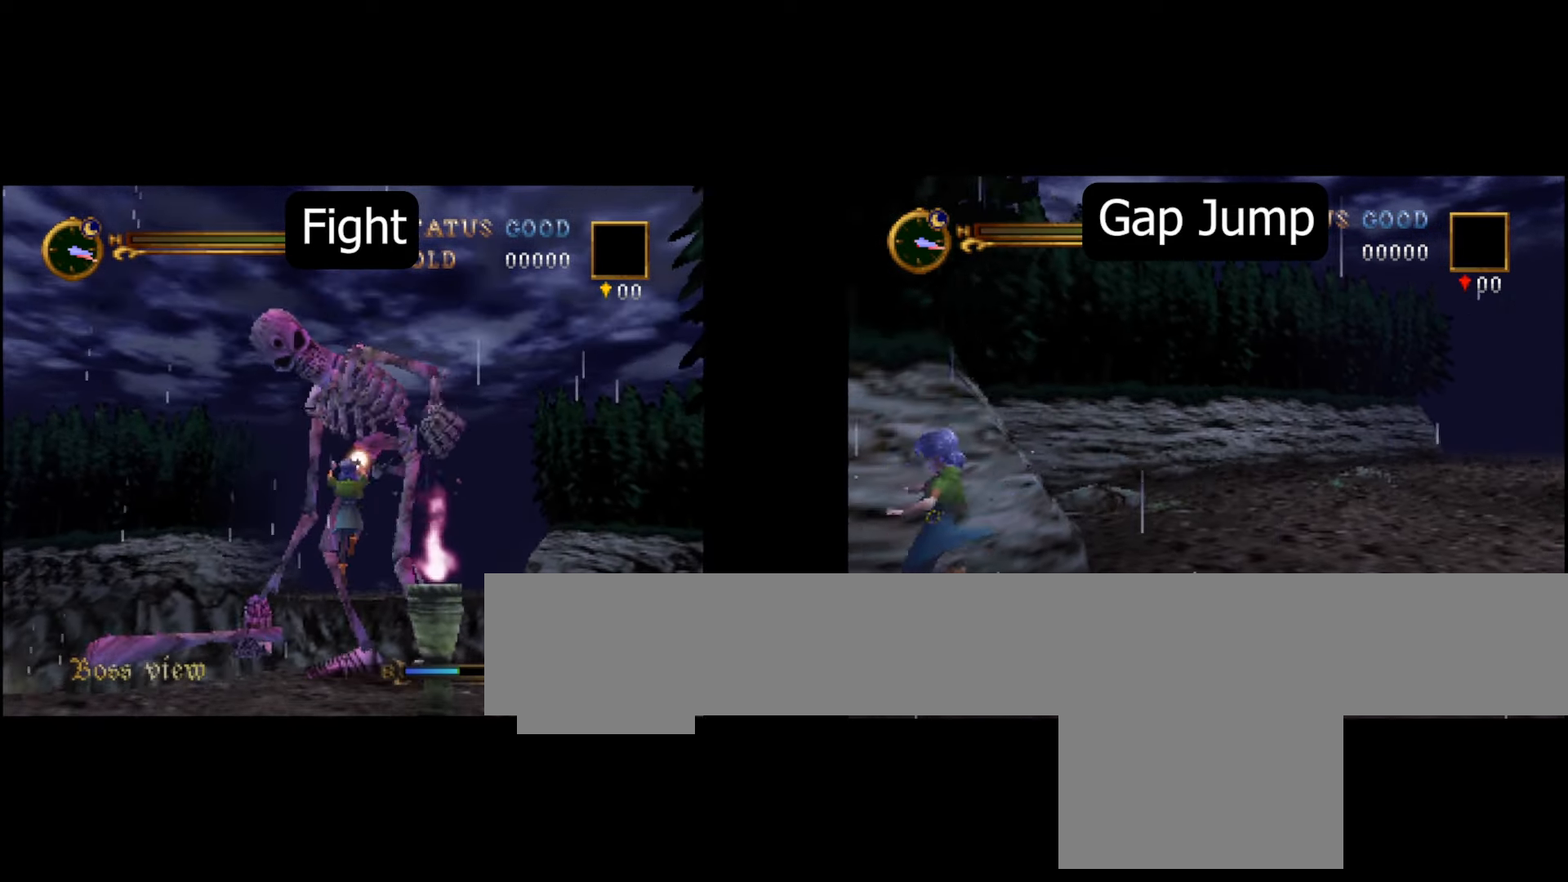
{"dt_ms": 500, "buttons": [], "left_stick": "center"}
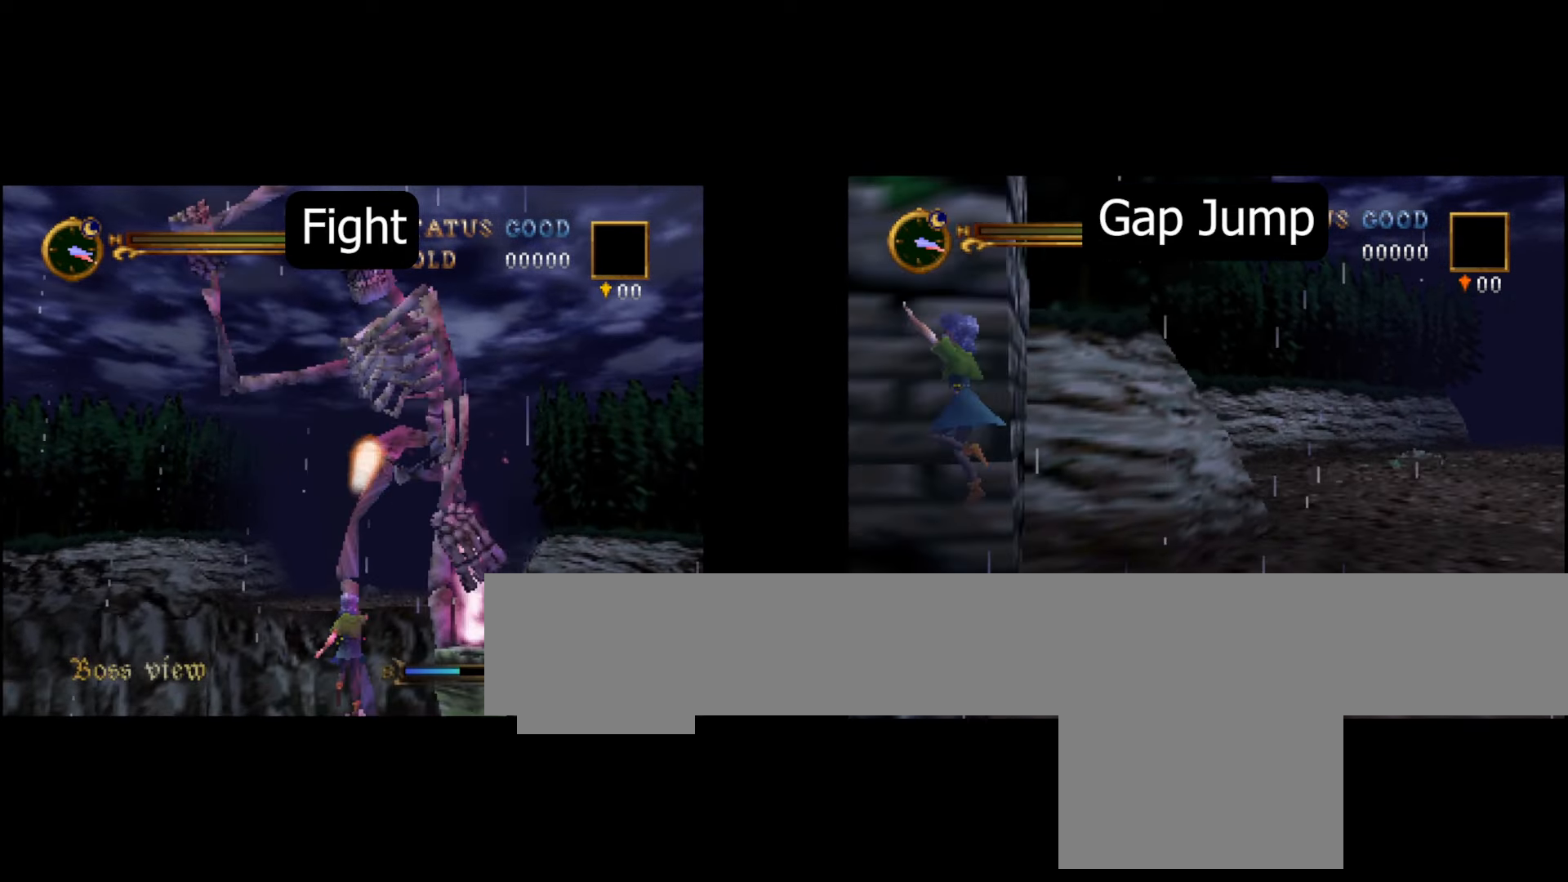
{"dt_ms": 500, "buttons": [], "left_stick": "center", "events": []}
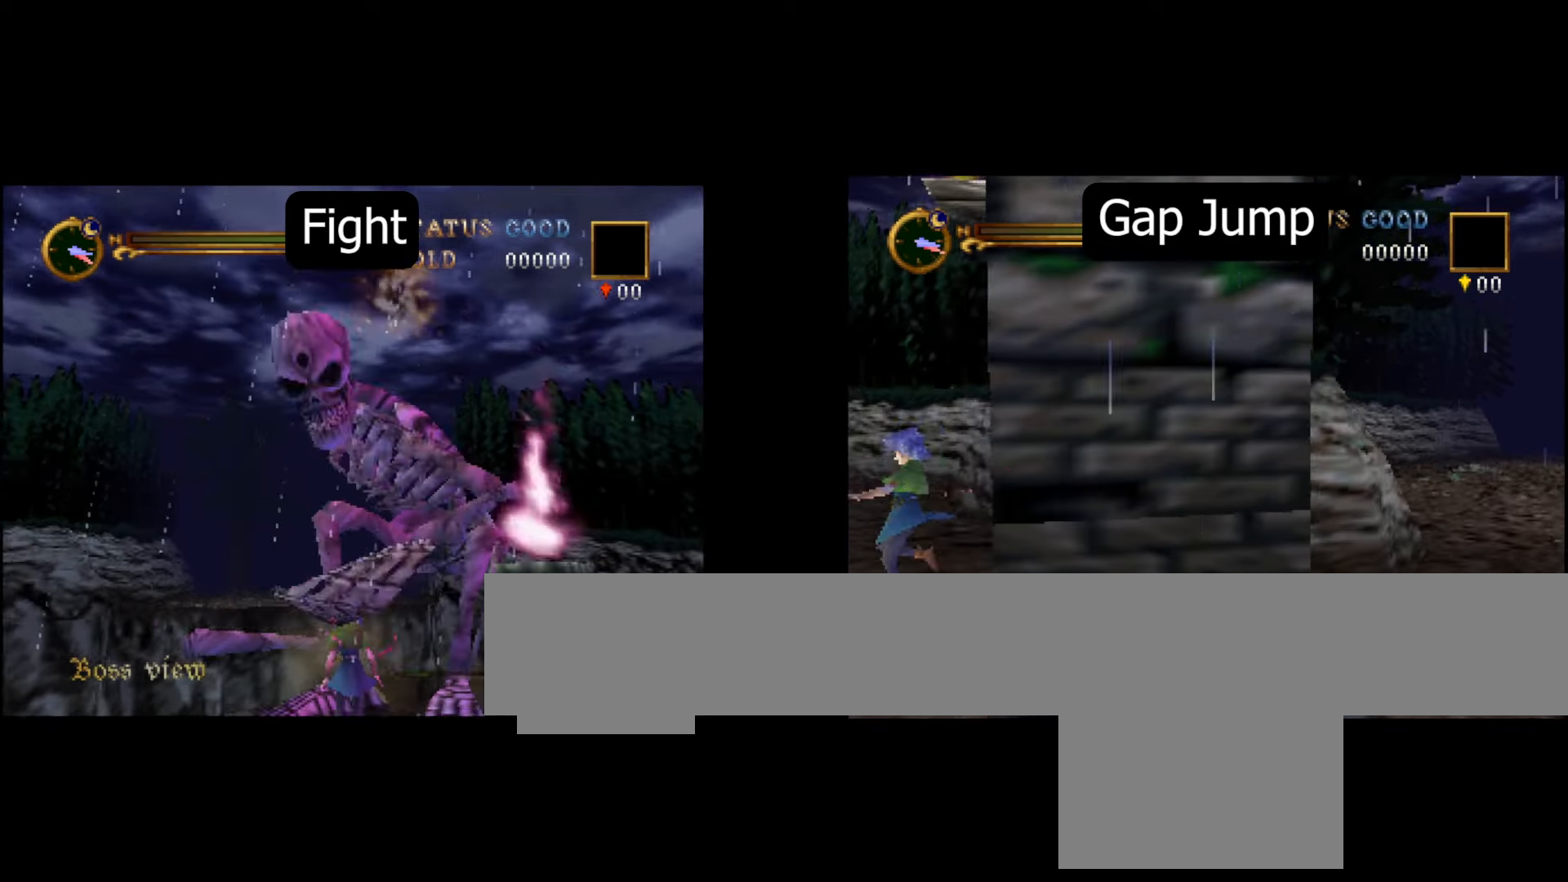
{"dt_ms": 500, "buttons": [], "left_stick": "center"}
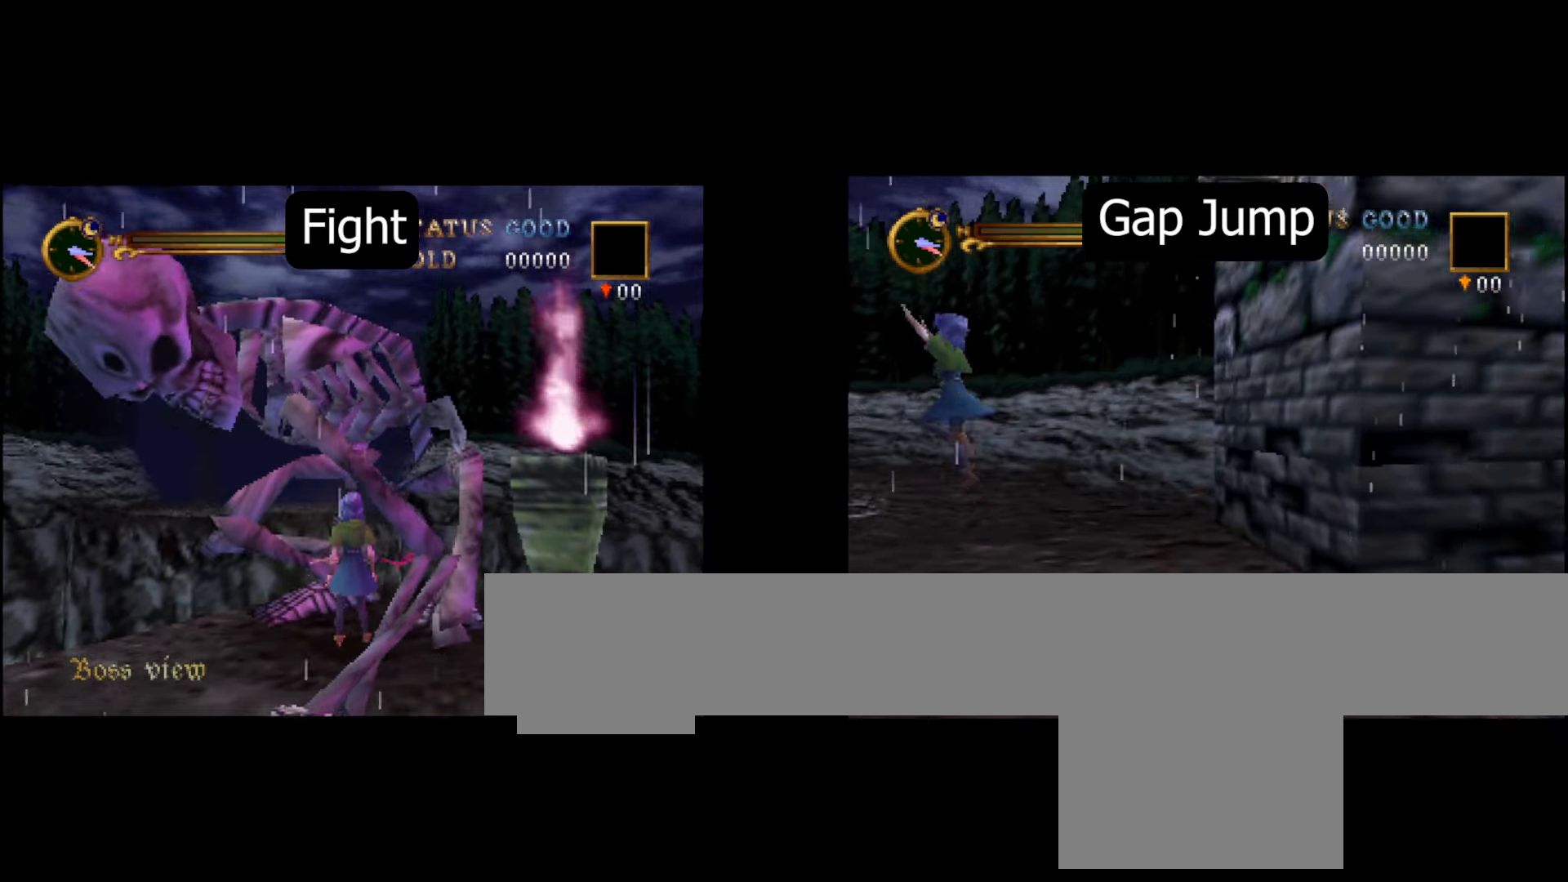
{"dt_ms": 1000, "buttons": [], "left_stick": "center"}
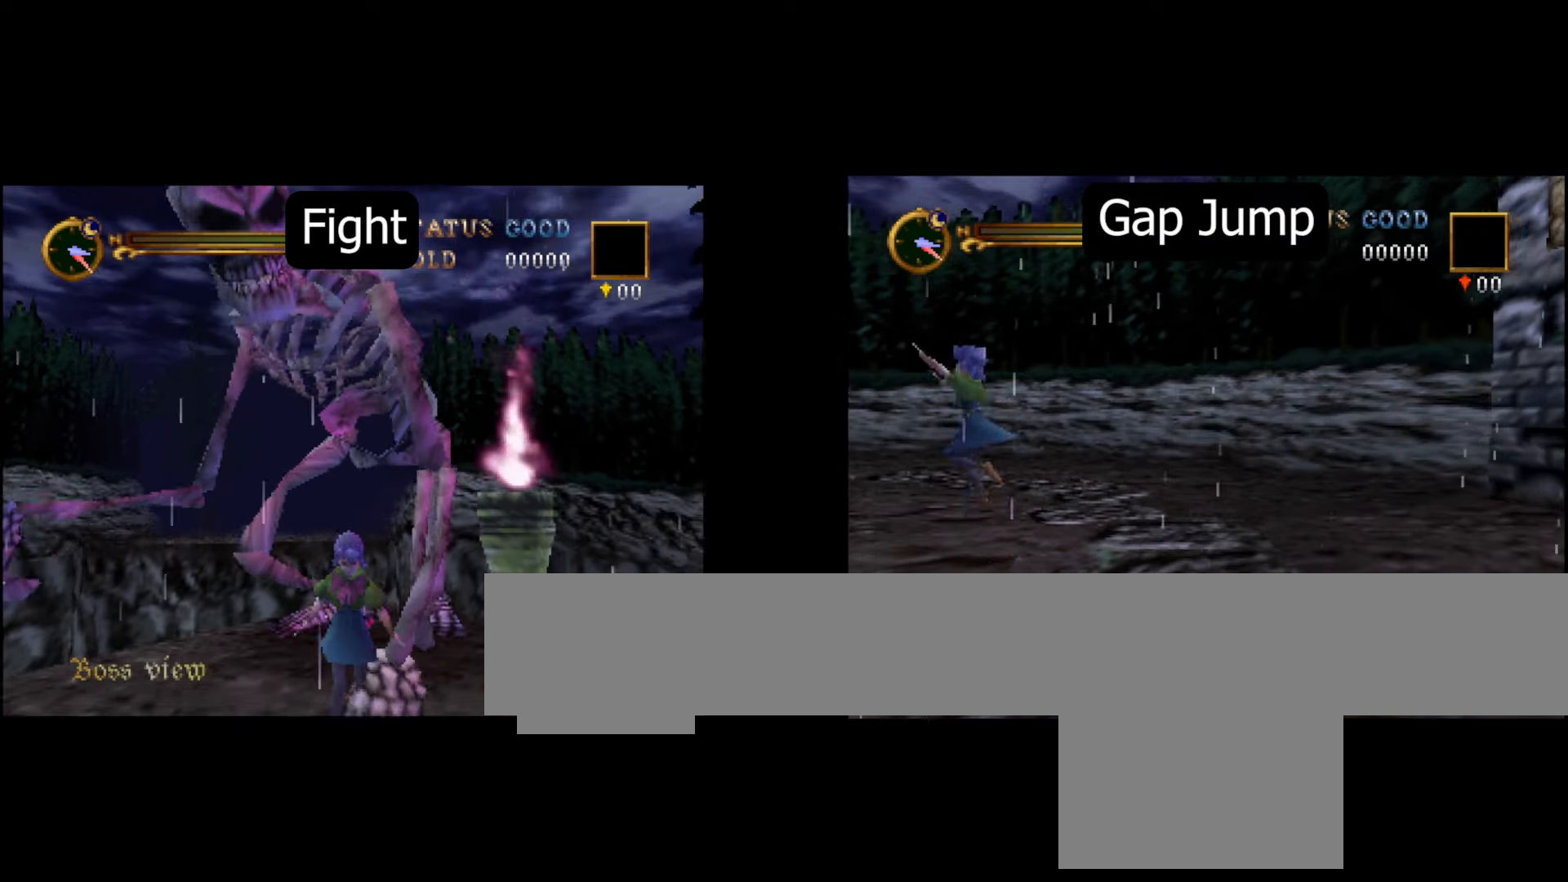
{"dt_ms": 500, "buttons": [], "left_stick": "up", "events": [[350, "left_stick", "up"]]}
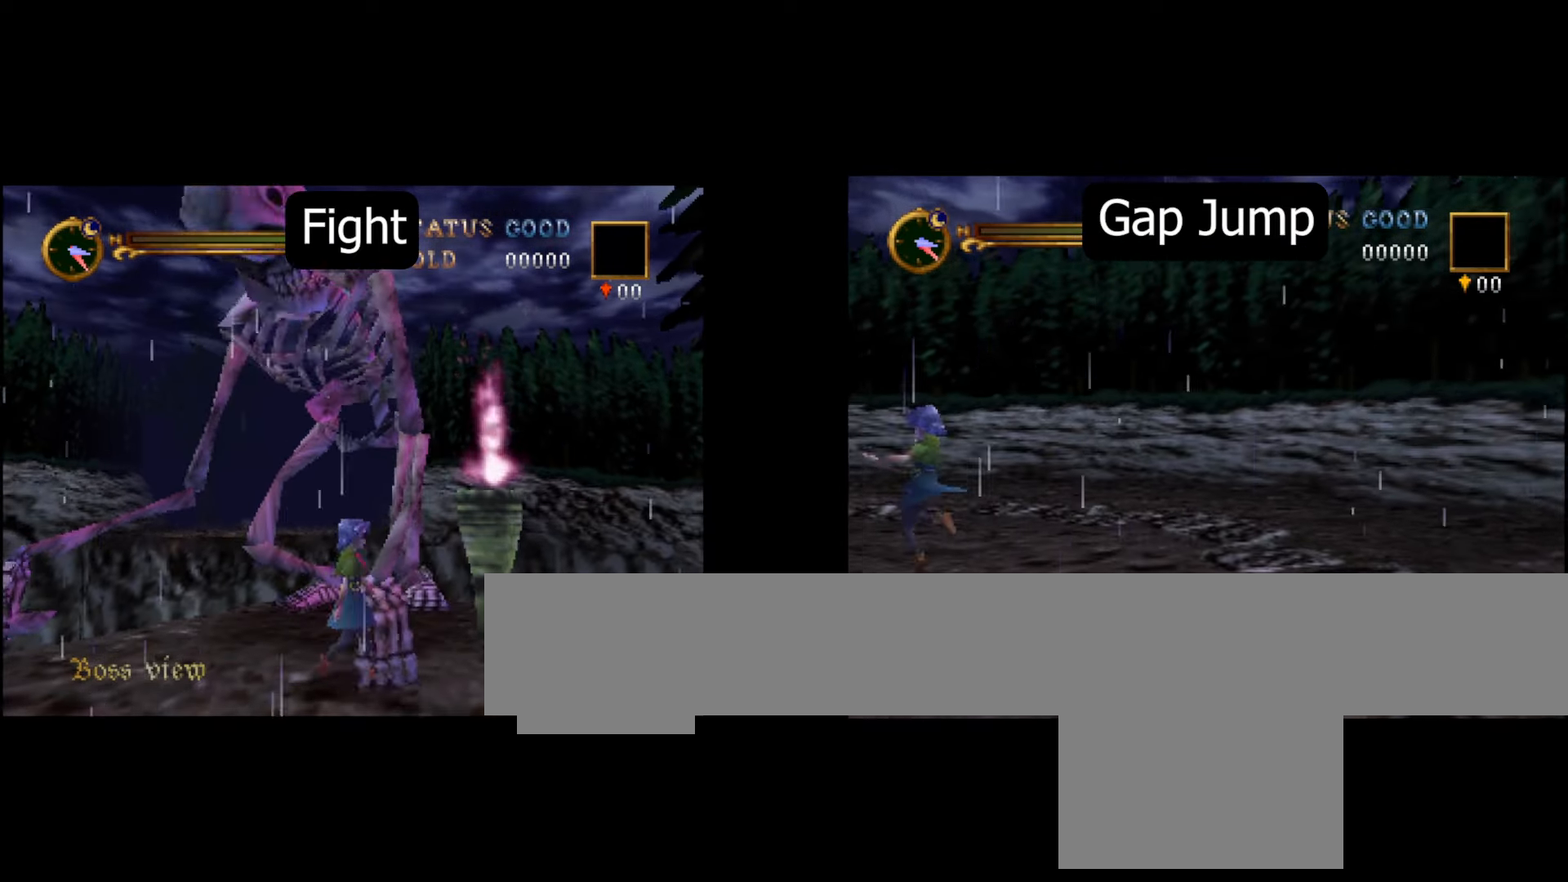
{"dt_ms": 500, "buttons": [], "left_stick": "center", "events": [[17, "left_stick", "center"]]}
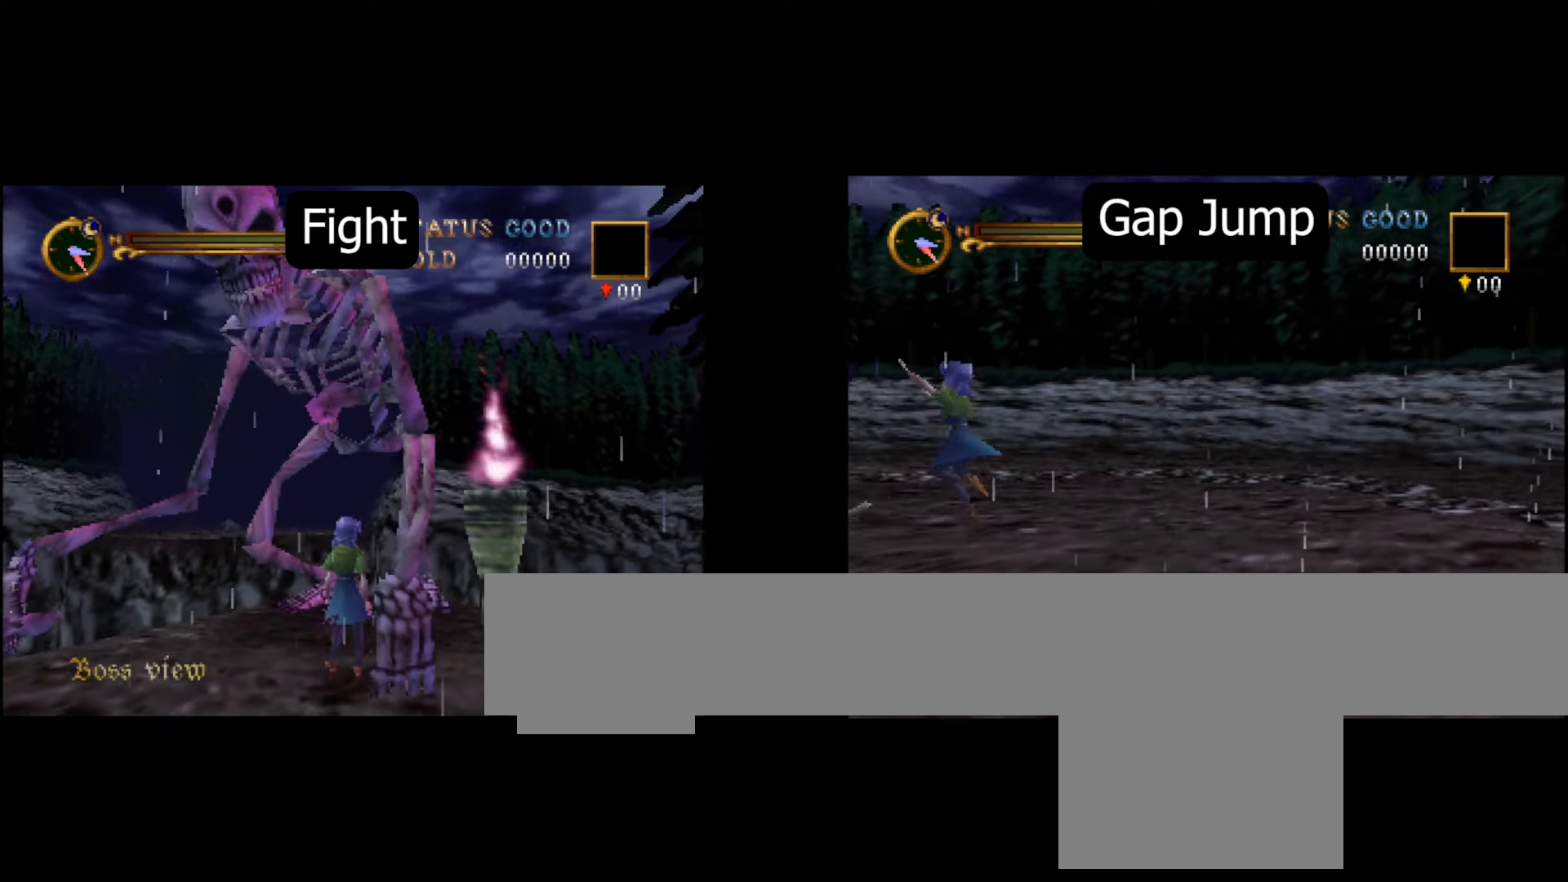
{"dt_ms": 500, "buttons": [], "left_stick": "center"}
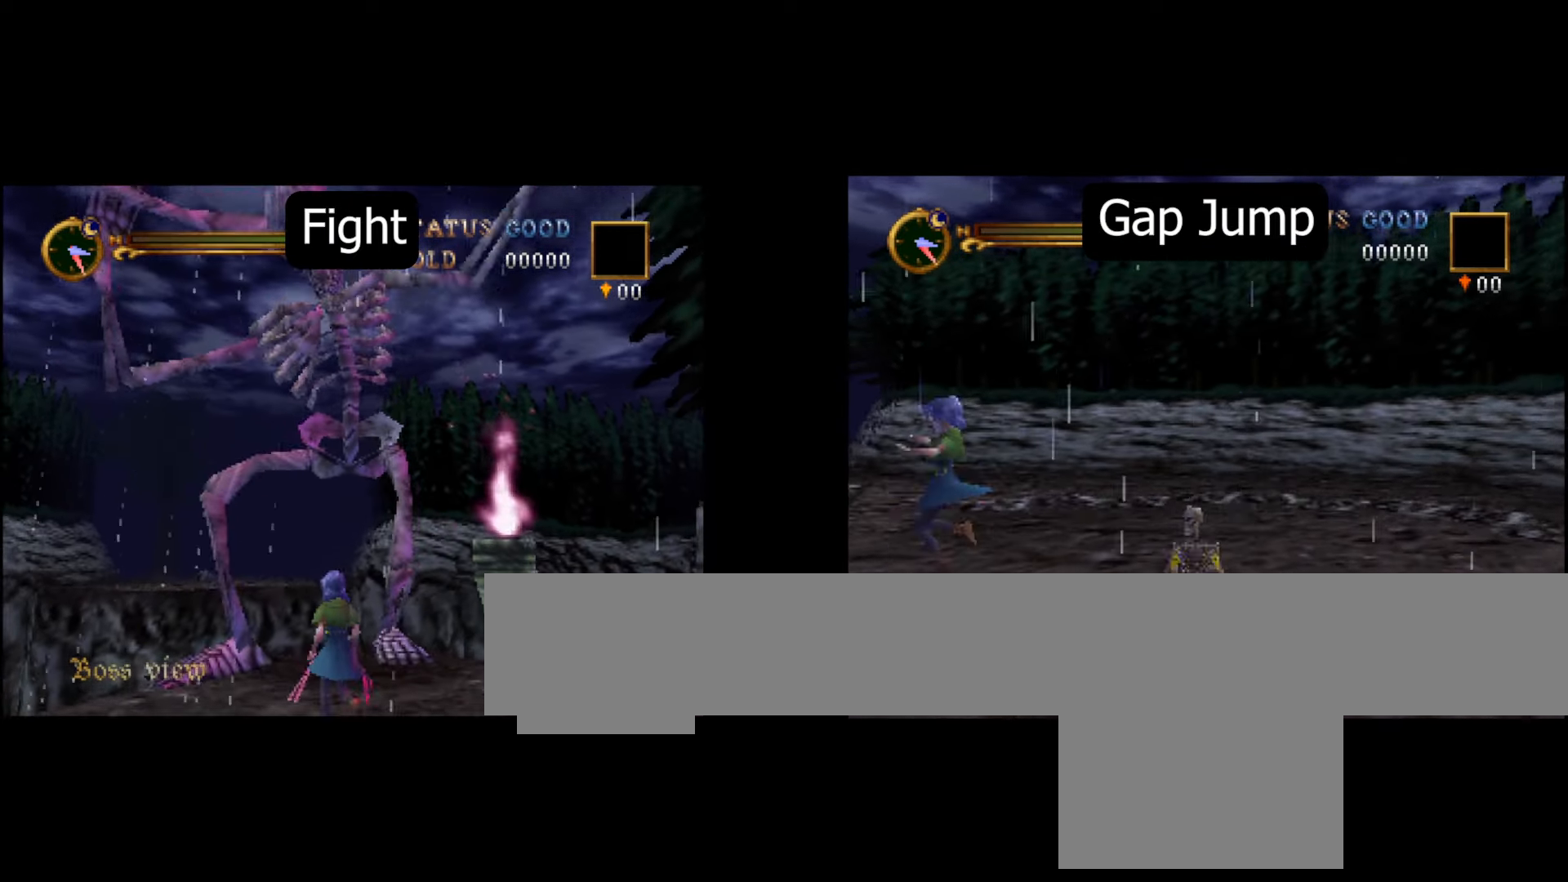
{"dt_ms": 500, "buttons": [], "left_stick": "center", "events": []}
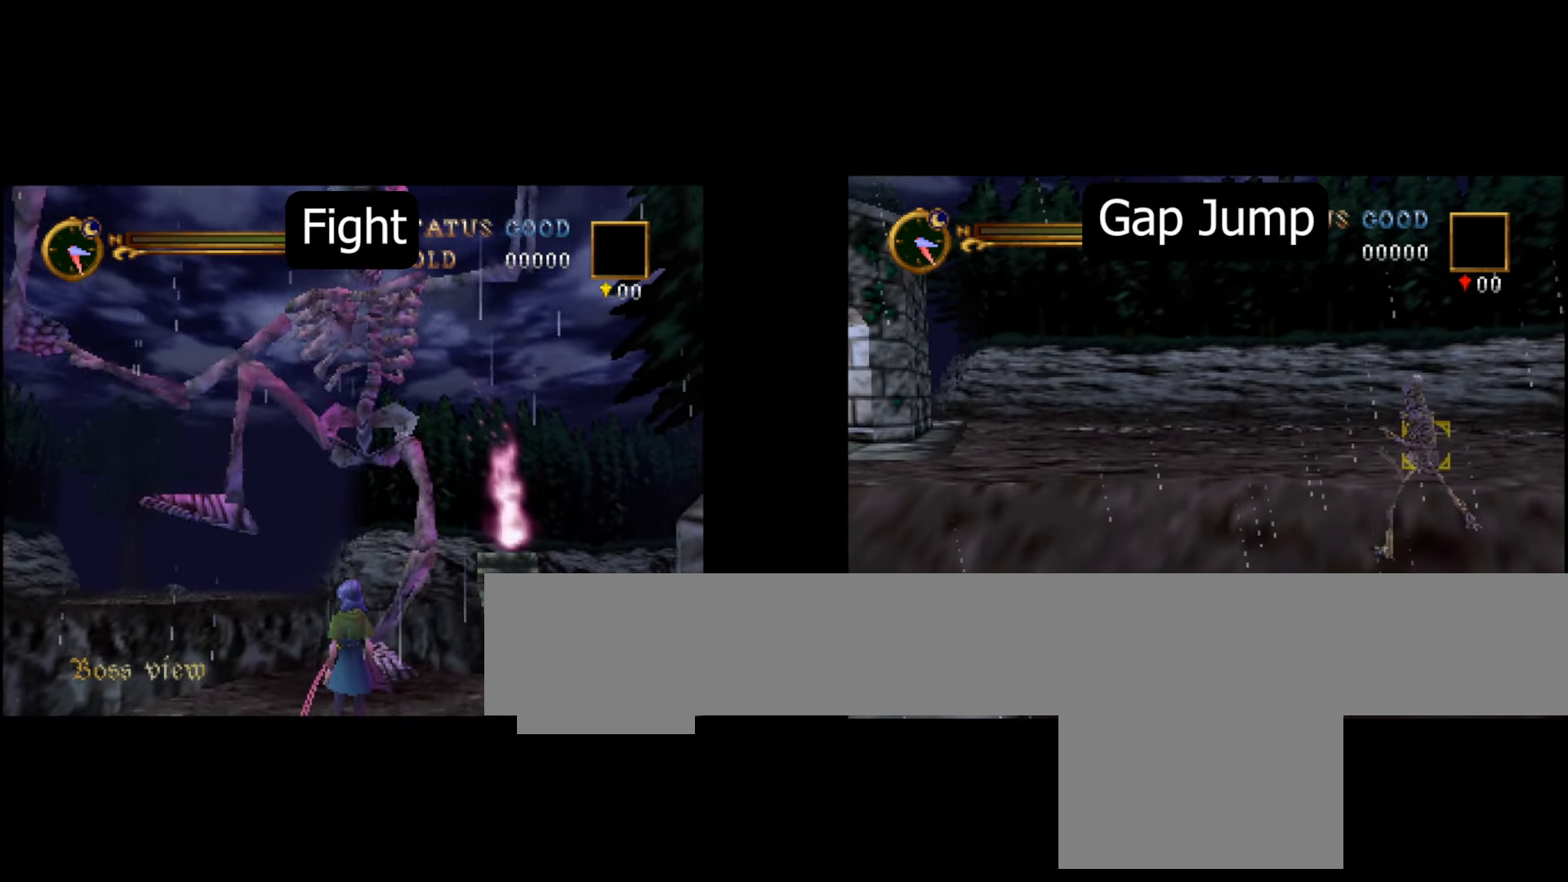
{"dt_ms": 500, "buttons": [], "left_stick": "center", "events": []}
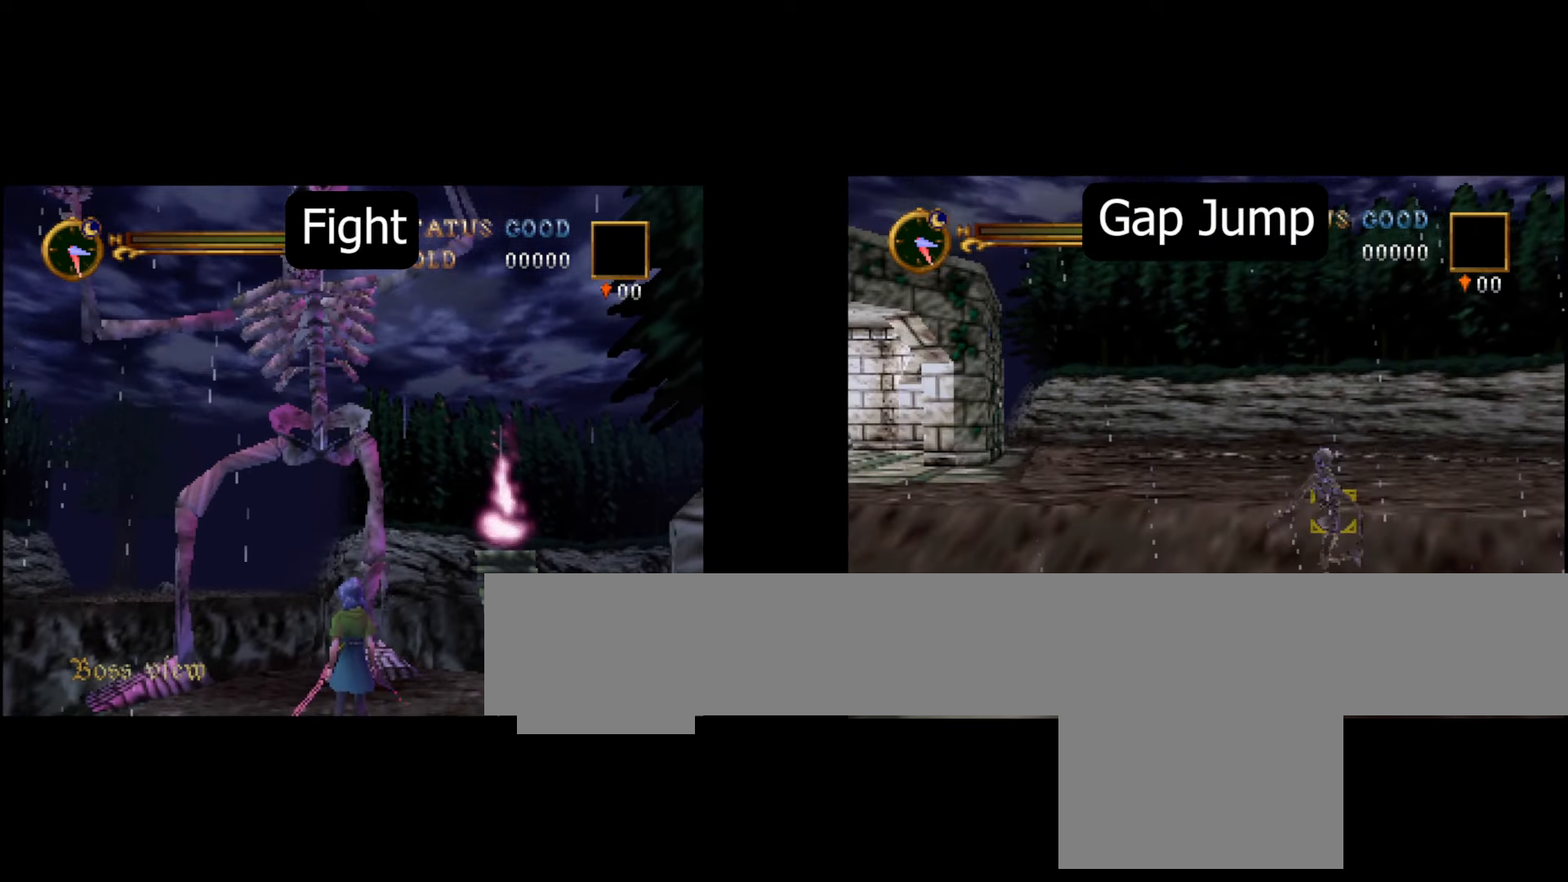
{"dt_ms": 500, "buttons": [], "left_stick": "center", "events": []}
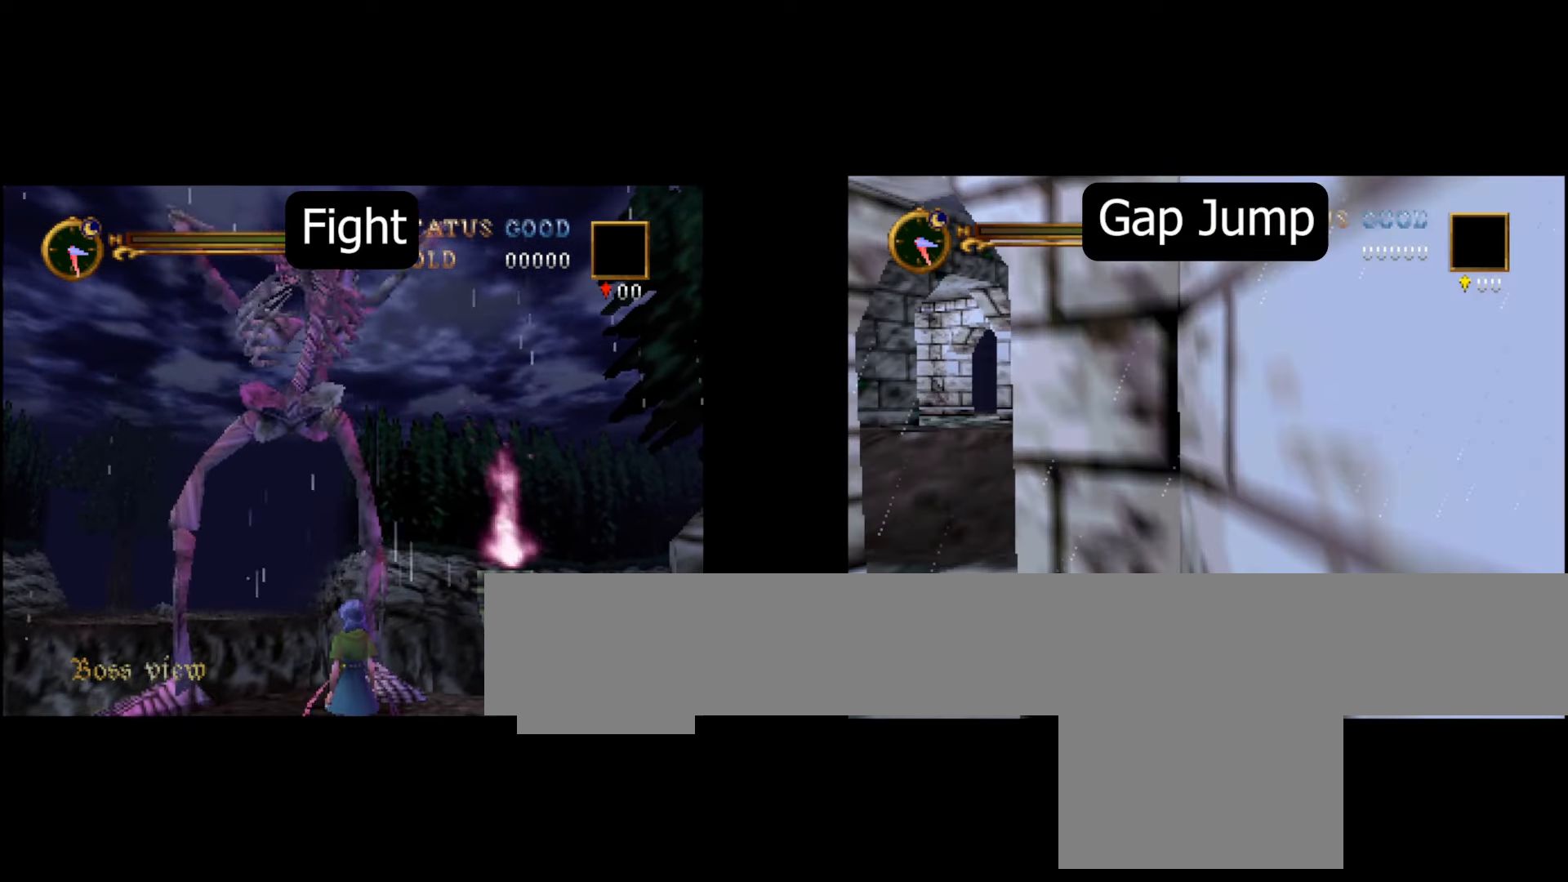
{"dt_ms": 500, "buttons": [], "left_stick": "center", "events": []}
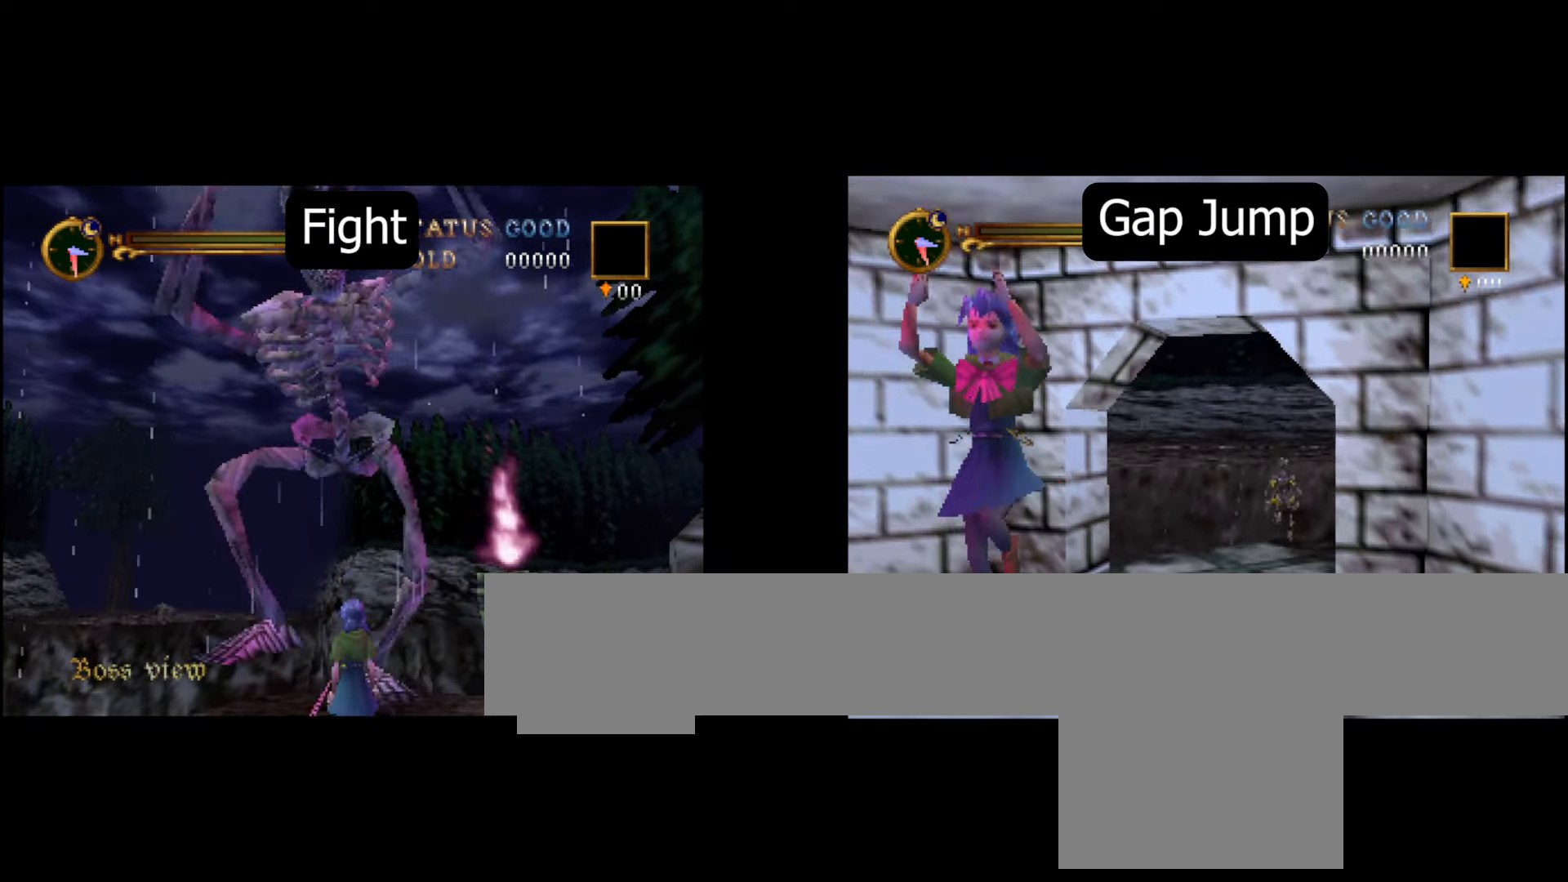
{"dt_ms": 500, "buttons": [], "left_stick": "center", "events": [[117, "DPAD_RIGHT", "down"], [350, "DPAD_RIGHT", "up"]]}
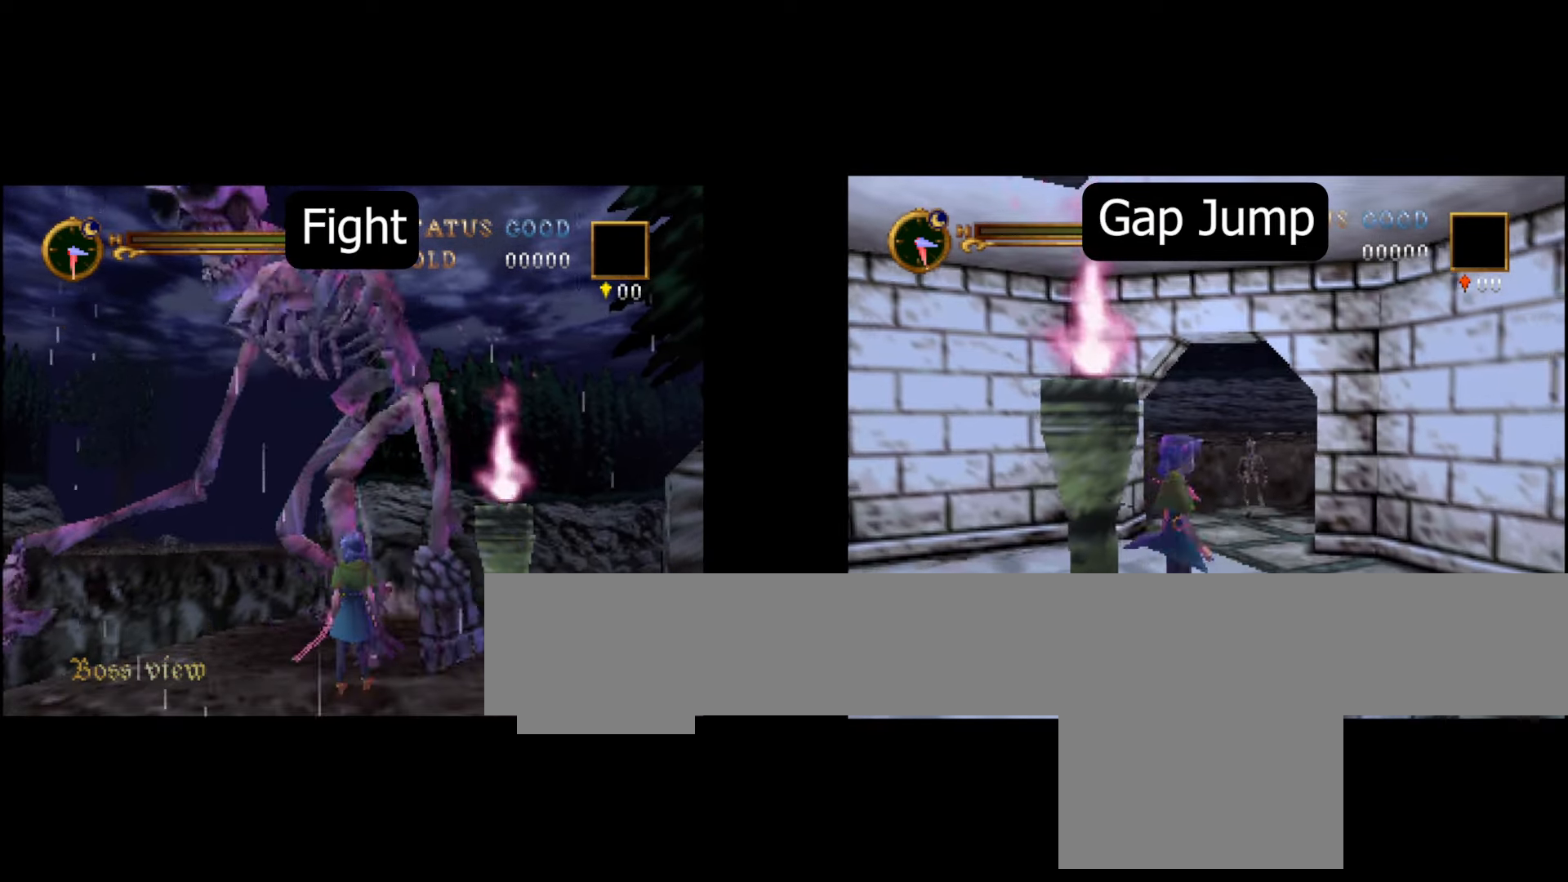
{"dt_ms": 500, "buttons": [], "left_stick": "center"}
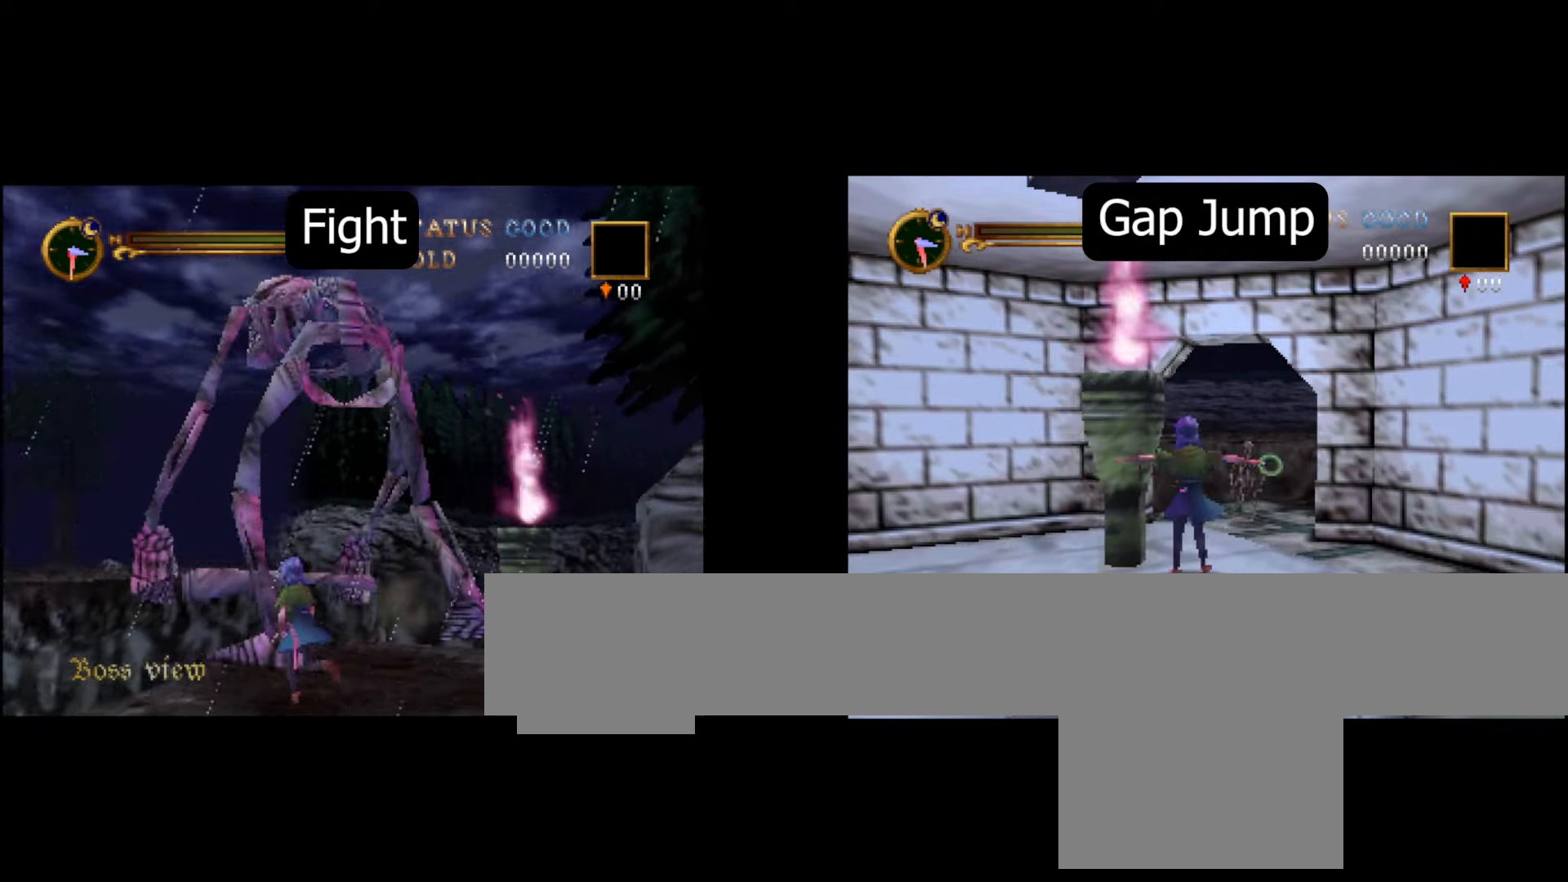
{"dt_ms": 500, "buttons": [], "left_stick": "up", "events": [[450, "left_stick", "up"]]}
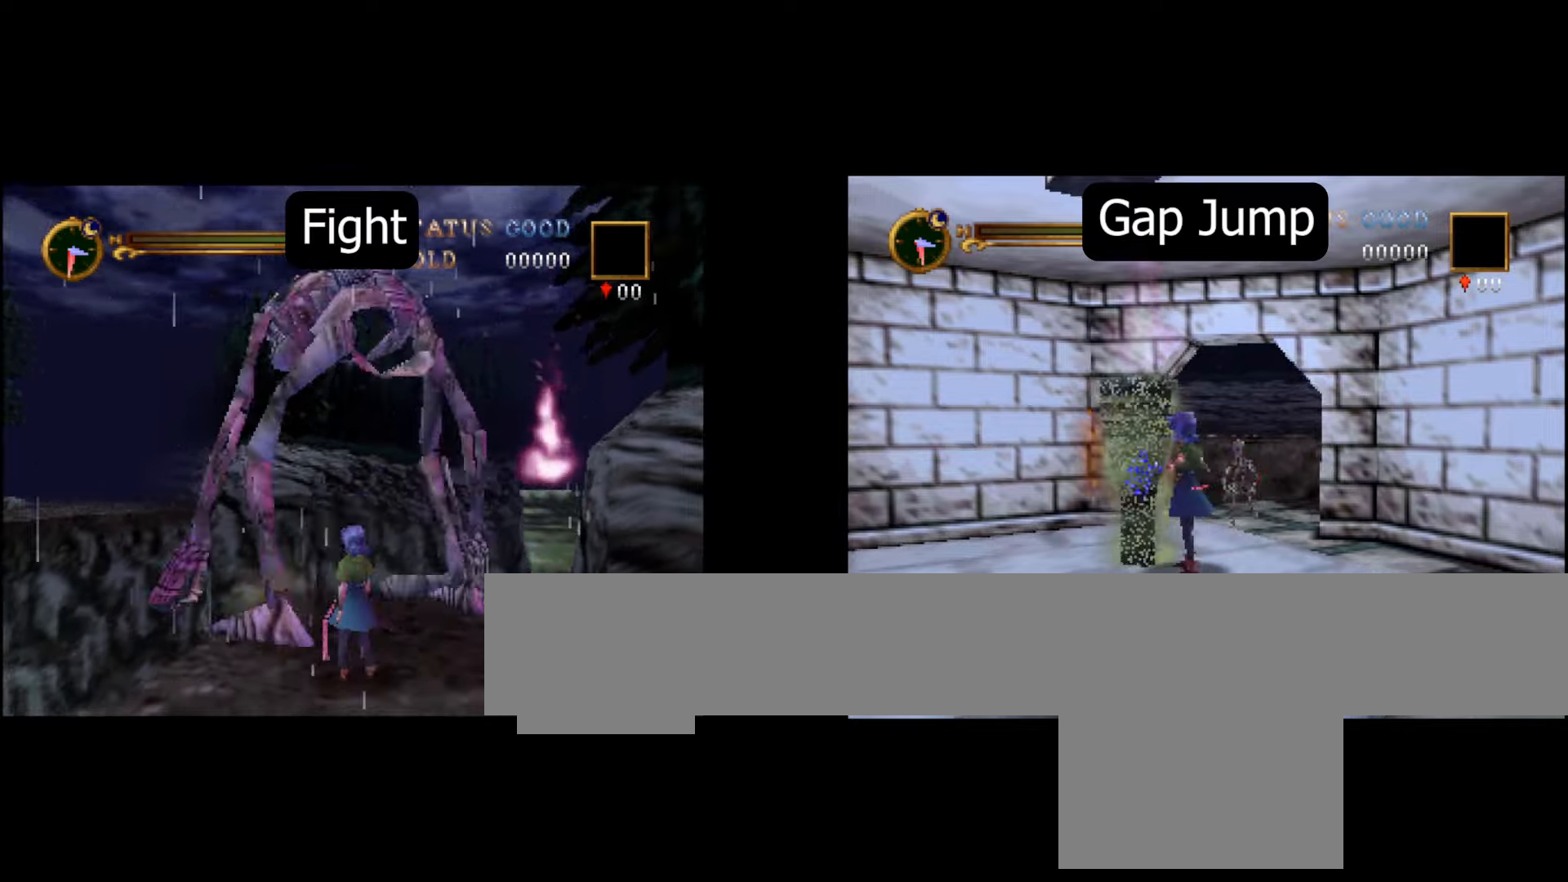
{"dt_ms": 500, "buttons": [], "left_stick": "center"}
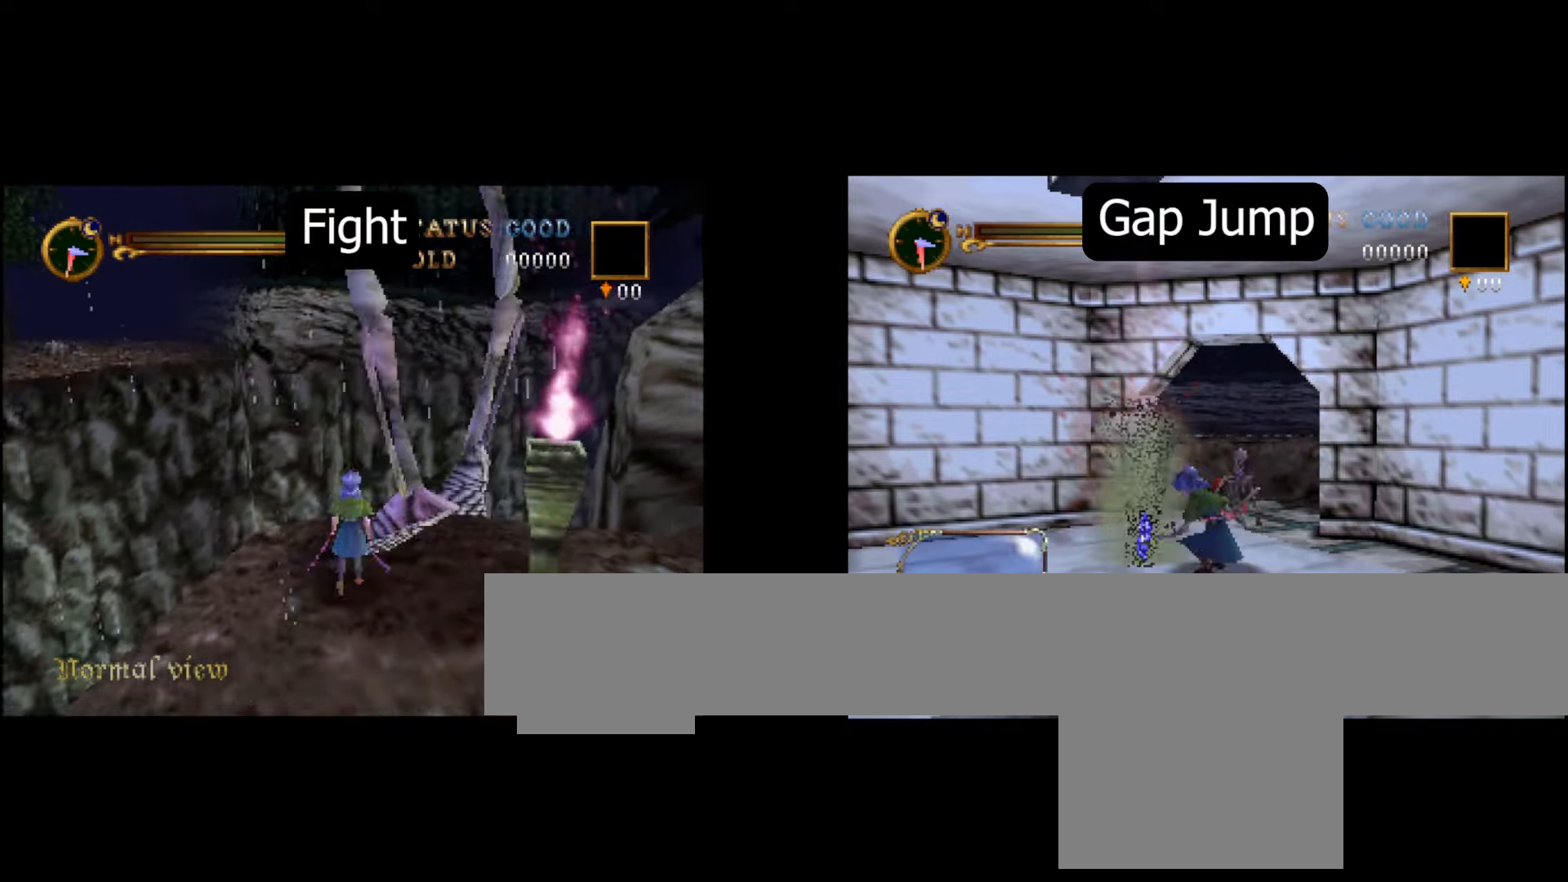
{"dt_ms": 500, "buttons": [], "left_stick": "center"}
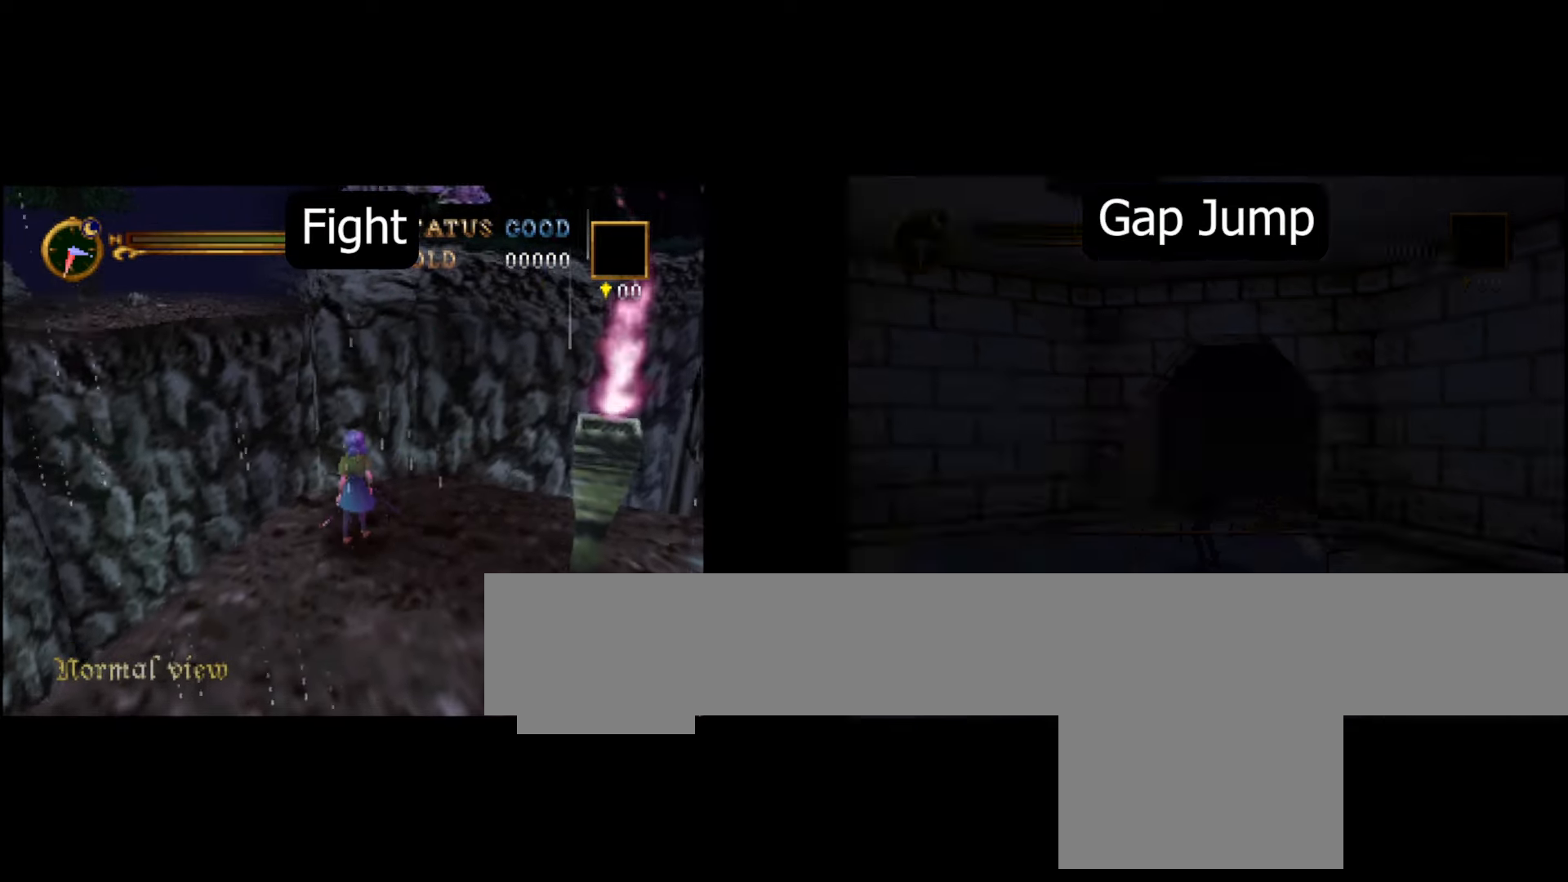
{"dt_ms": 500, "buttons": [], "left_stick": "up"}